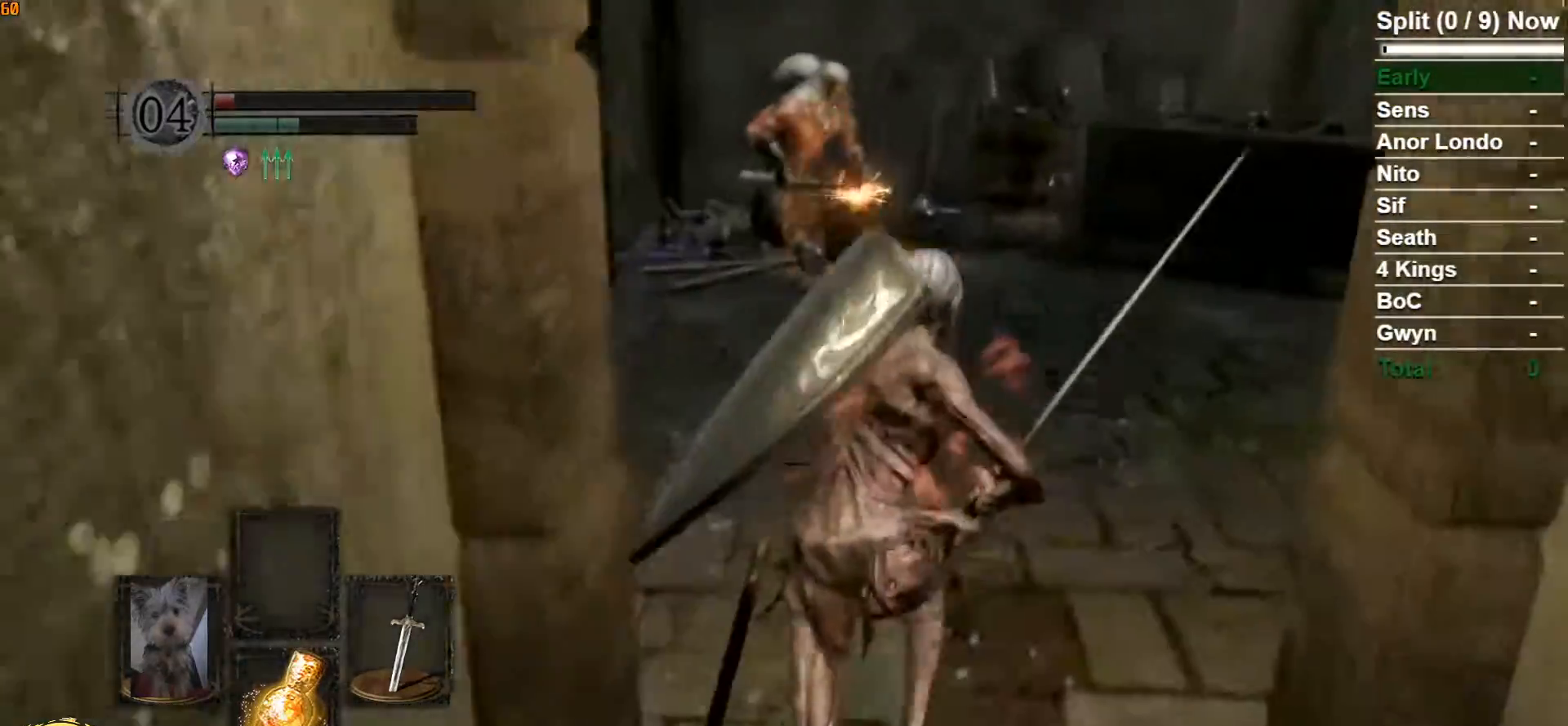
Gameplay with a controller (Xbox layout); each line is a JSON object with the inputs held at the frame after it. "button_events" lists button changes between this image and that frame as [ms after this image, input, new state], when the widget could be followed in between (sticks are given only as held states).
{"buttons": ["B"], "left_stick": "up", "right_stick": "center", "button_events": []}
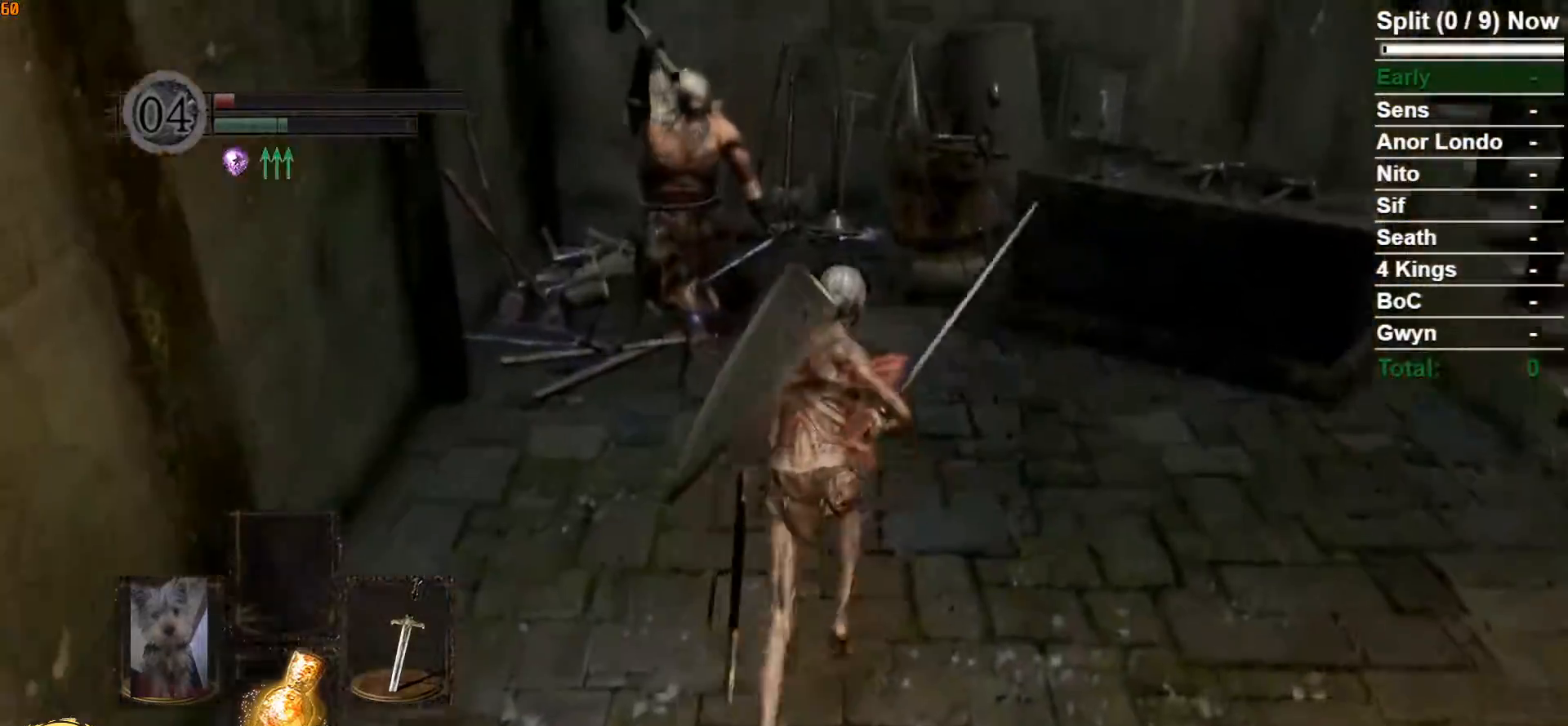
{"buttons": ["A"], "left_stick": "center", "right_stick": "center", "button_events": [[350, "B", "up"], [467, "A", "down"]]}
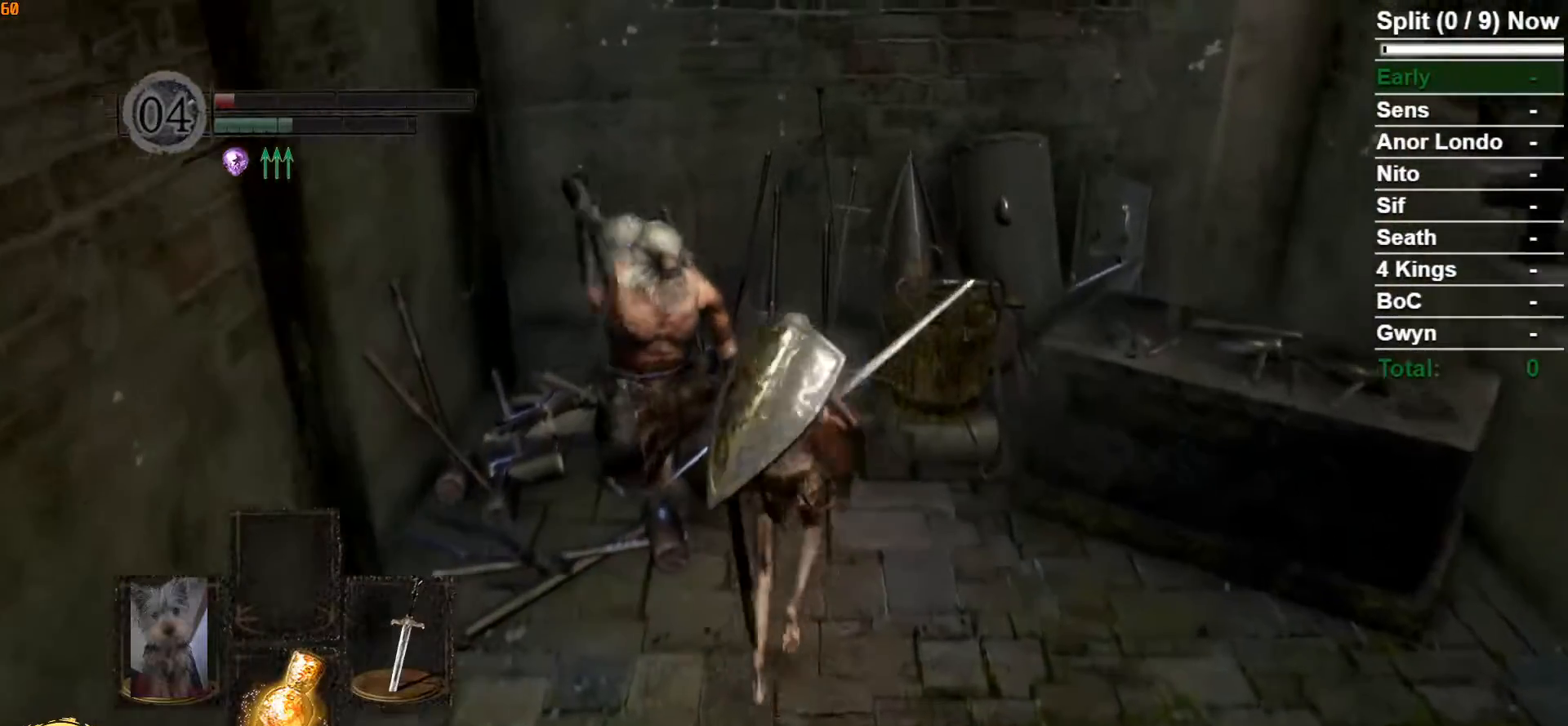
{"buttons": ["A"], "left_stick": "down-right", "right_stick": "center", "button_events": [[50, "A", "up"], [133, "A", "down"], [217, "A", "up"], [317, "A", "down"], [367, "A", "up"], [467, "A", "down"]]}
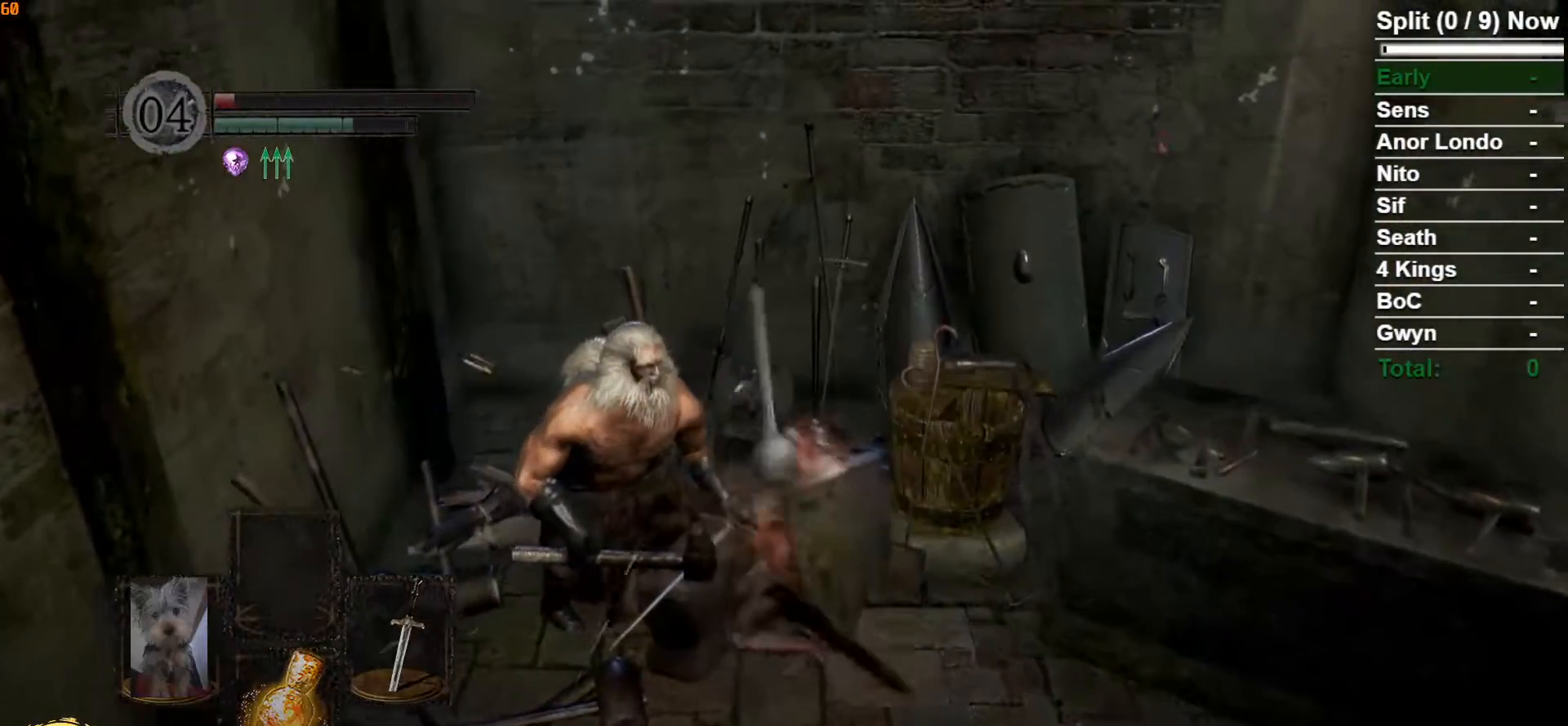
{"buttons": ["A"], "left_stick": "down-right", "right_stick": "center", "button_events": [[50, "A", "up"], [133, "A", "down"], [233, "A", "up"], [317, "A", "down"], [400, "A", "up"], [500, "A", "down"]]}
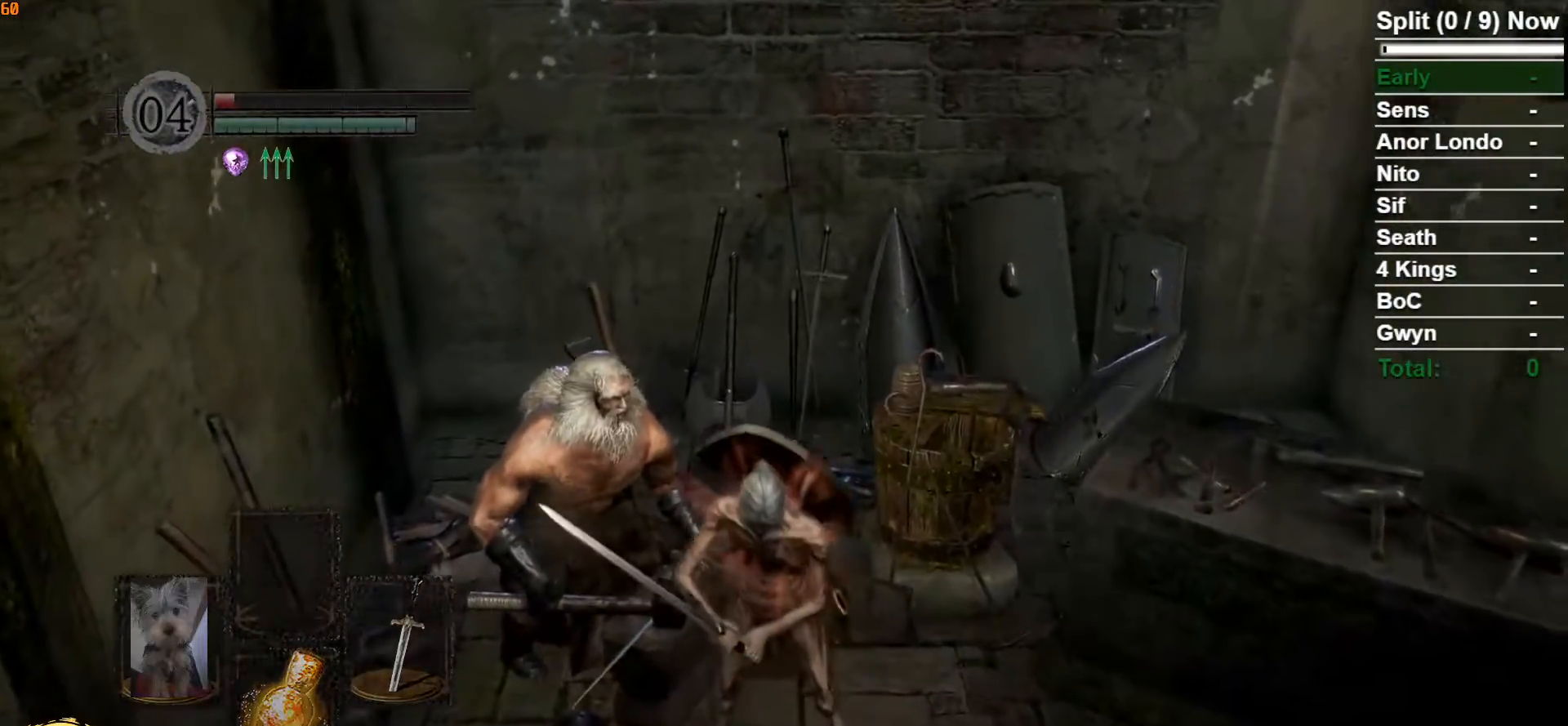
{"buttons": [], "left_stick": "down-right", "right_stick": "center", "button_events": [[83, "A", "up"], [183, "A", "down"], [267, "A", "up"], [367, "A", "down"], [467, "A", "up"]]}
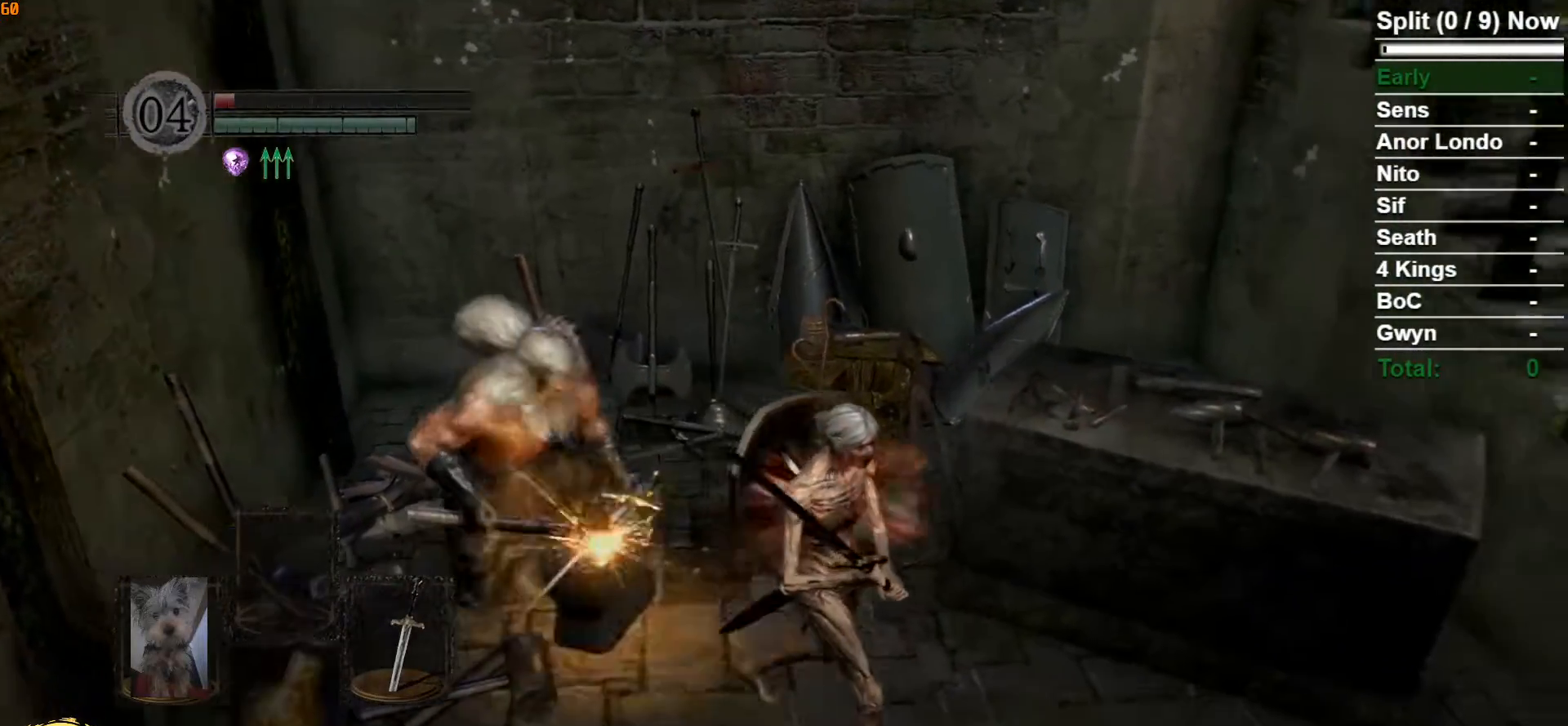
{"buttons": [], "left_stick": "center", "right_stick": "center", "button_events": [[50, "A", "down"], [133, "A", "up"], [217, "A", "down"], [333, "A", "up"]]}
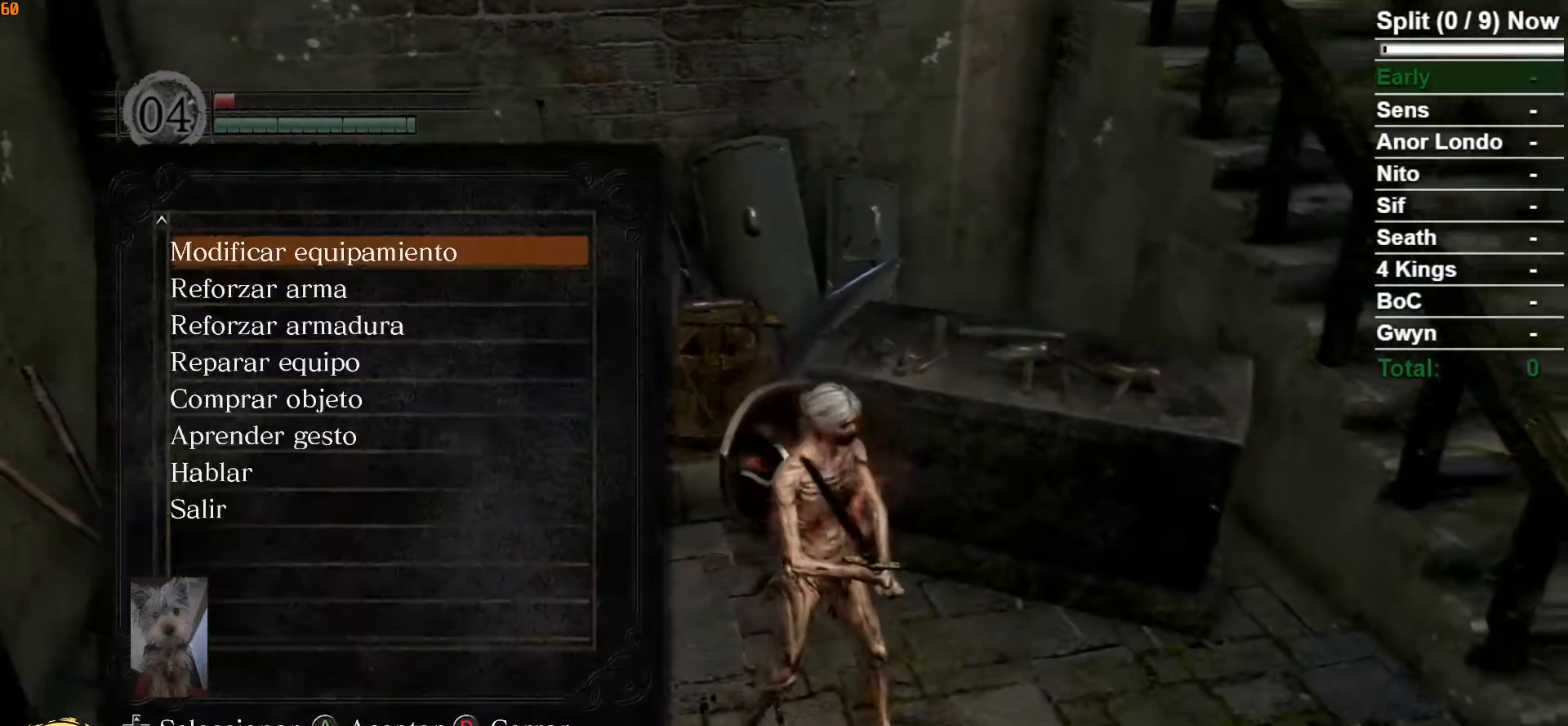
{"buttons": ["A"], "left_stick": "center", "right_stick": "center", "button_events": [[300, "DPAD_DOWN", "down"], [383, "DPAD_DOWN", "up"], [417, "A", "down"]]}
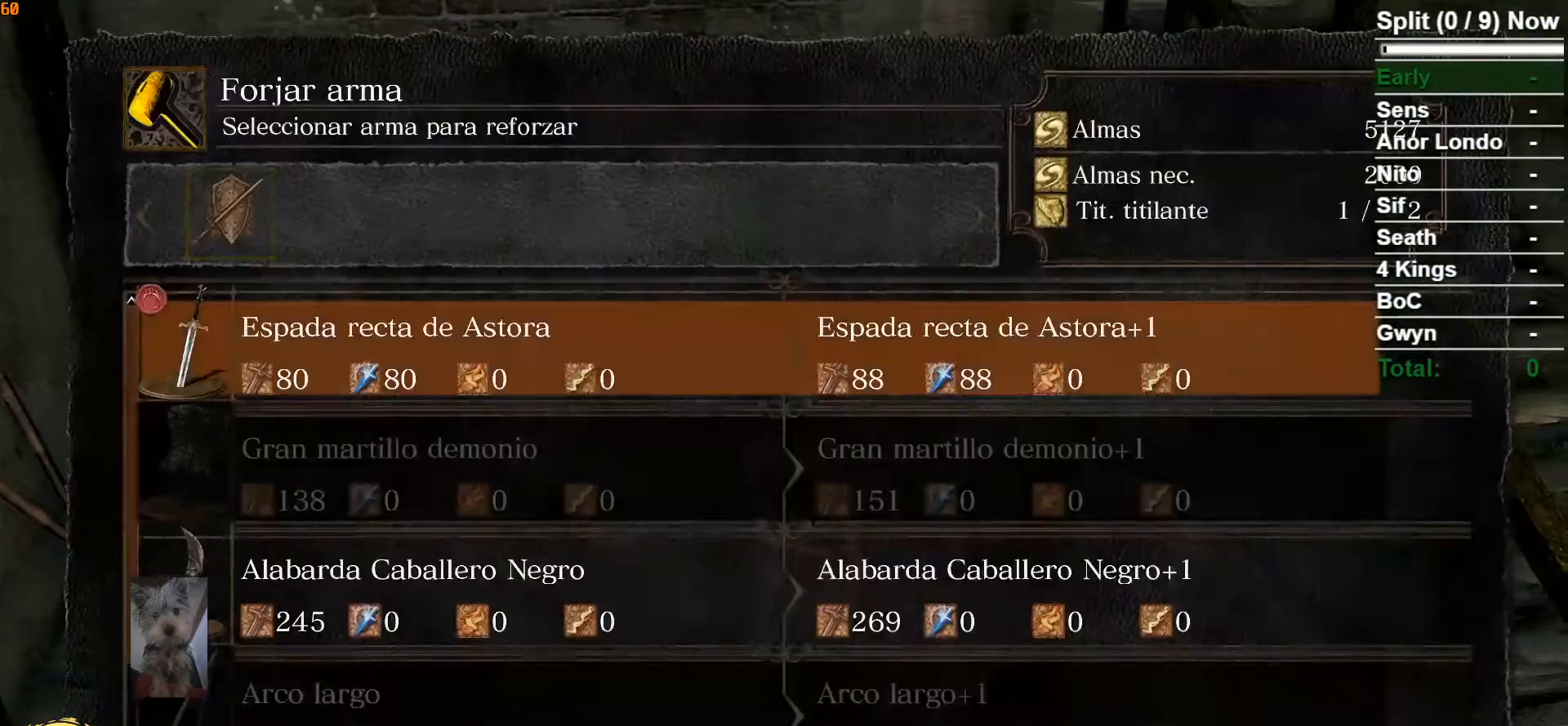
{"buttons": ["DPAD_LEFT"], "left_stick": "center", "right_stick": "center", "button_events": [[17, "A", "up"], [200, "A", "down"], [333, "A", "up"], [483, "DPAD_LEFT", "down"]]}
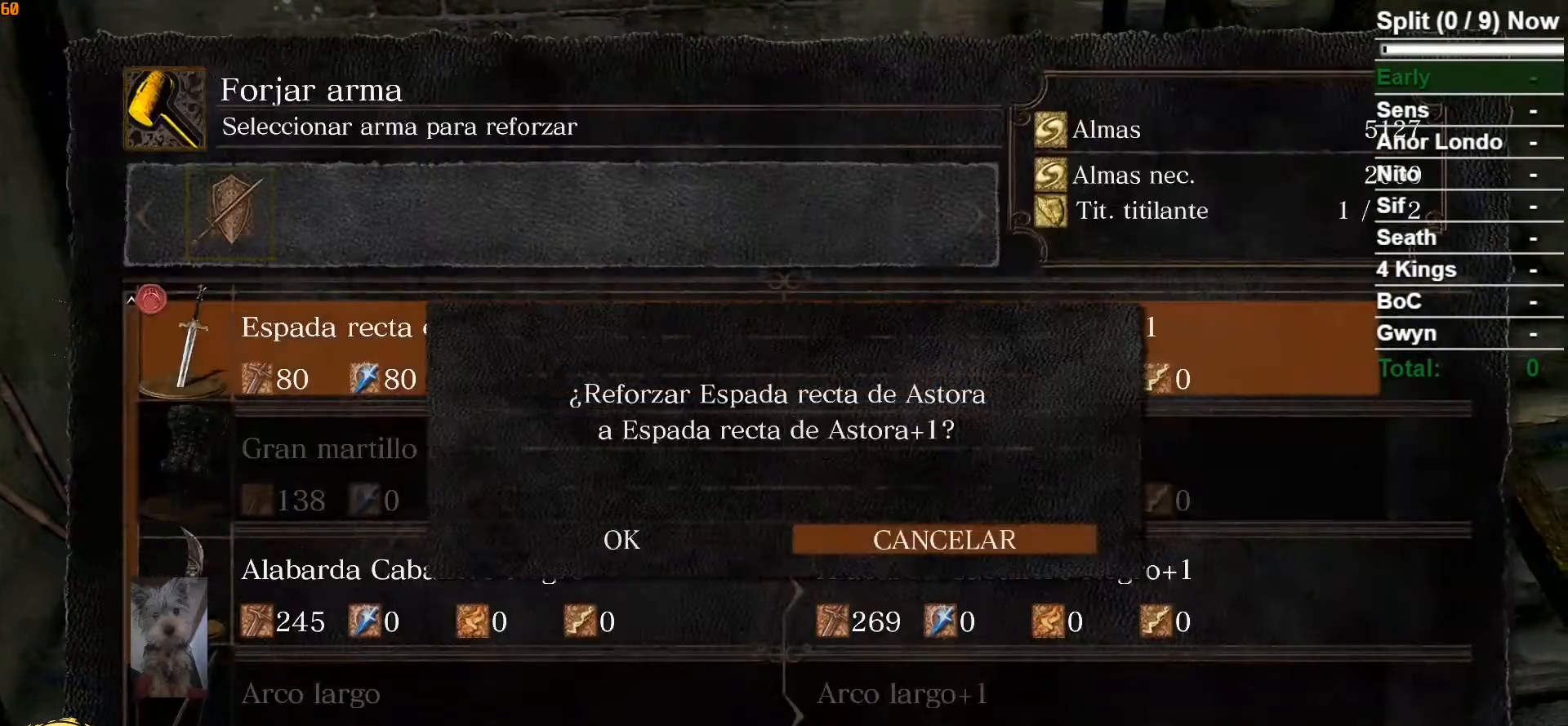
{"buttons": [], "left_stick": "center", "right_stick": "center", "button_events": [[133, "A", "down"], [133, "DPAD_LEFT", "up"], [267, "A", "up"]]}
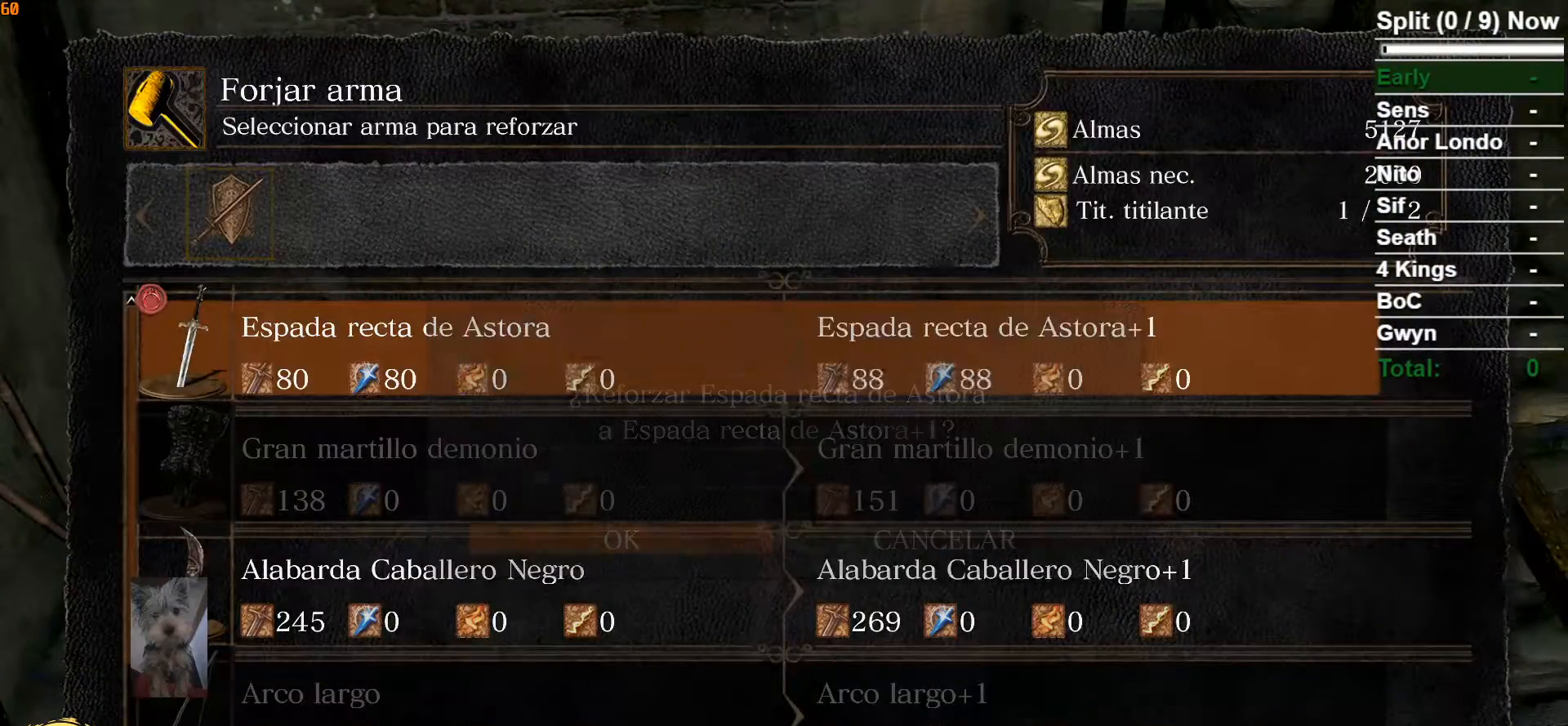
{"buttons": ["A"], "left_stick": "center", "right_stick": "center", "button_events": [[117, "A", "down"], [233, "A", "up"], [483, "A", "down"]]}
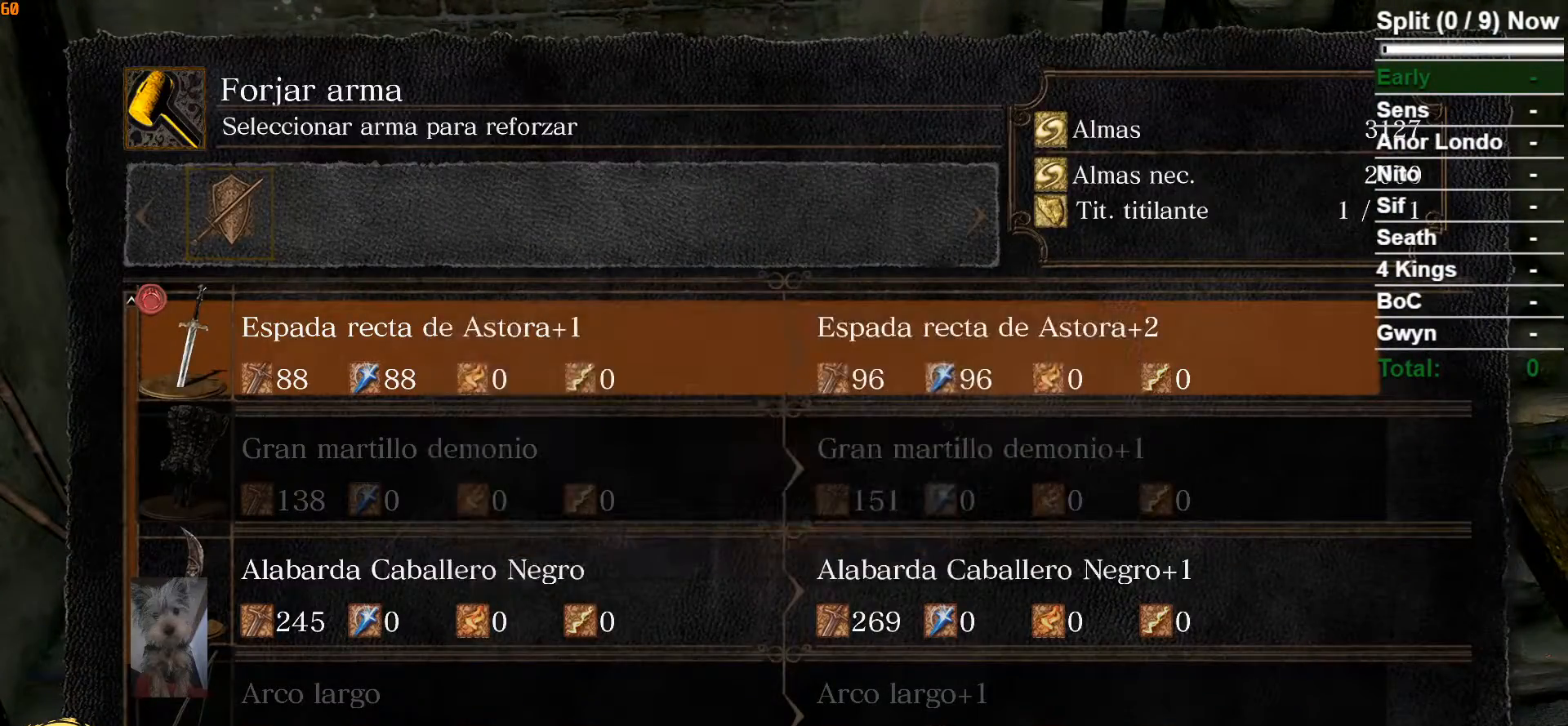
{"buttons": ["A"], "left_stick": "center", "right_stick": "center", "button_events": [[100, "A", "up"], [267, "DPAD_LEFT", "down"], [400, "A", "down"], [417, "DPAD_LEFT", "up"]]}
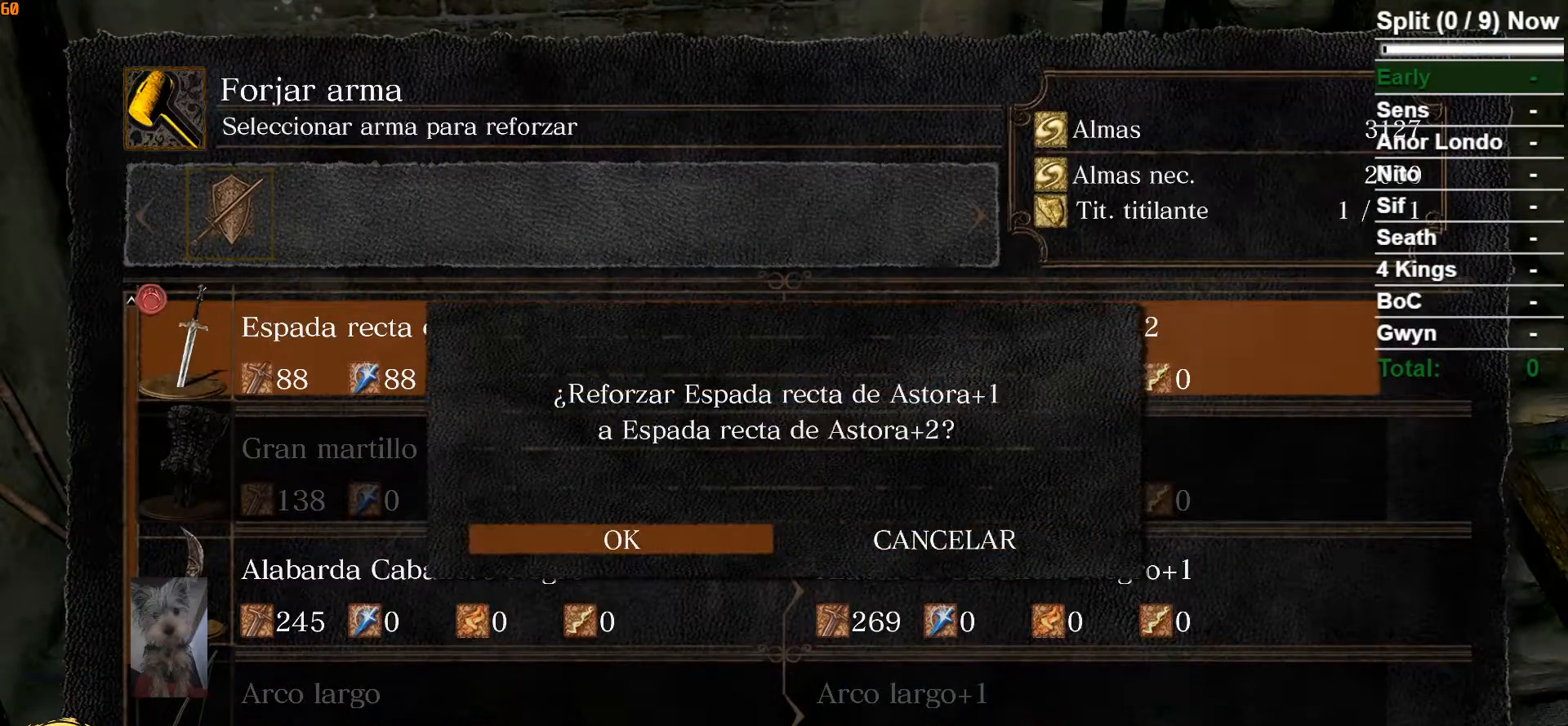
{"buttons": [], "left_stick": "center", "right_stick": "center", "button_events": [[33, "A", "up"]]}
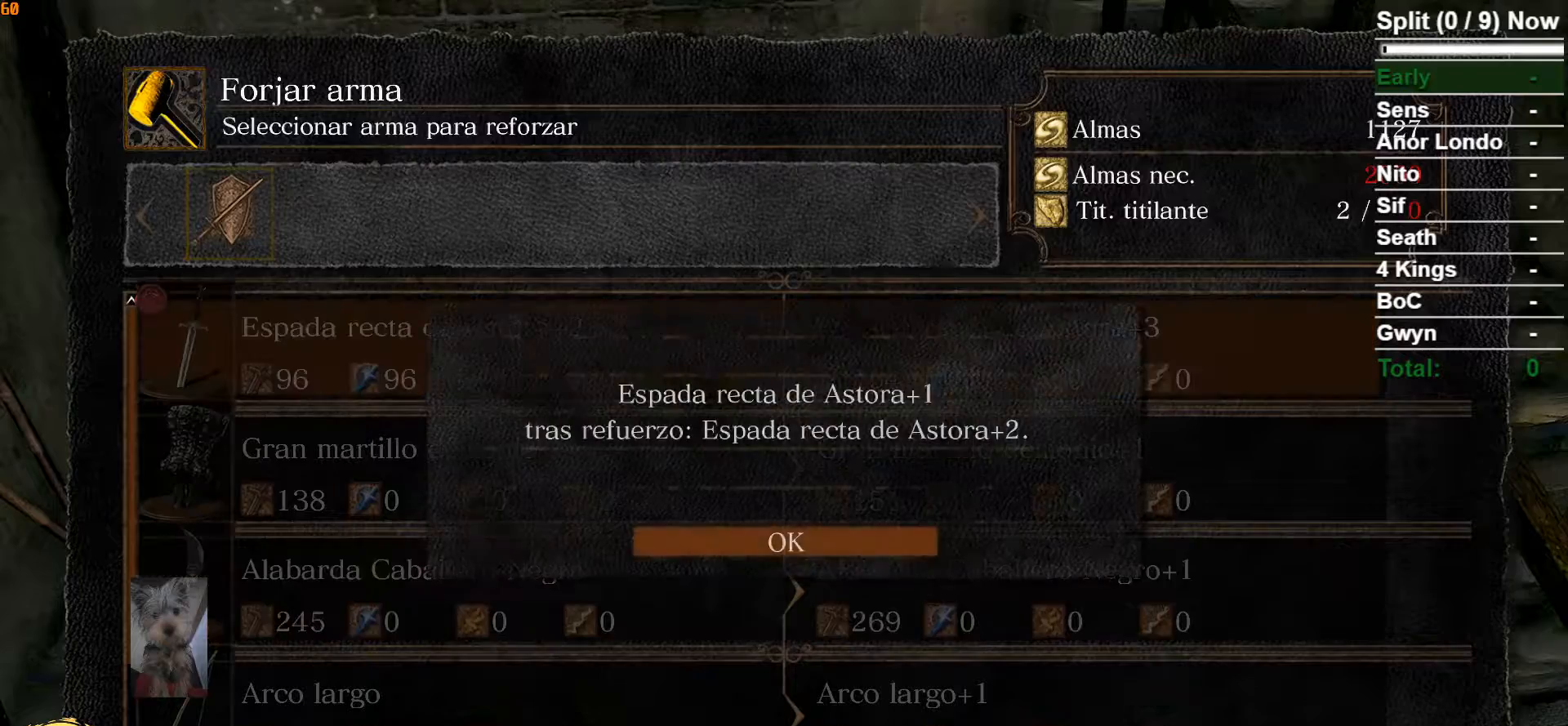
{"buttons": ["B"], "left_stick": "center", "right_stick": "center", "button_events": [[17, "A", "down"], [150, "A", "up"], [483, "B", "down"]]}
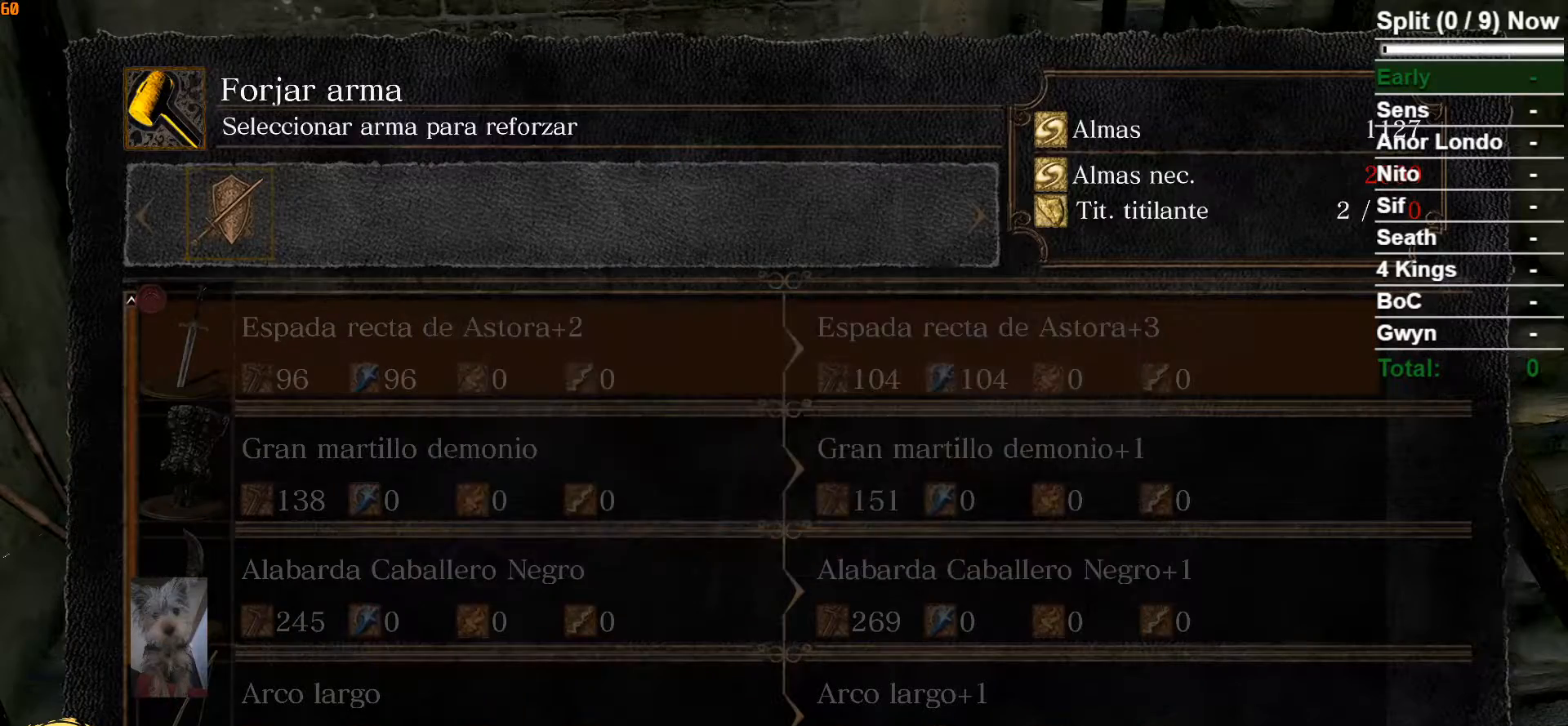
{"buttons": ["DPAD_UP"], "left_stick": "center", "right_stick": "center", "button_events": [[117, "B", "up"], [250, "DPAD_UP", "down"], [350, "DPAD_UP", "up"], [433, "DPAD_UP", "down"]]}
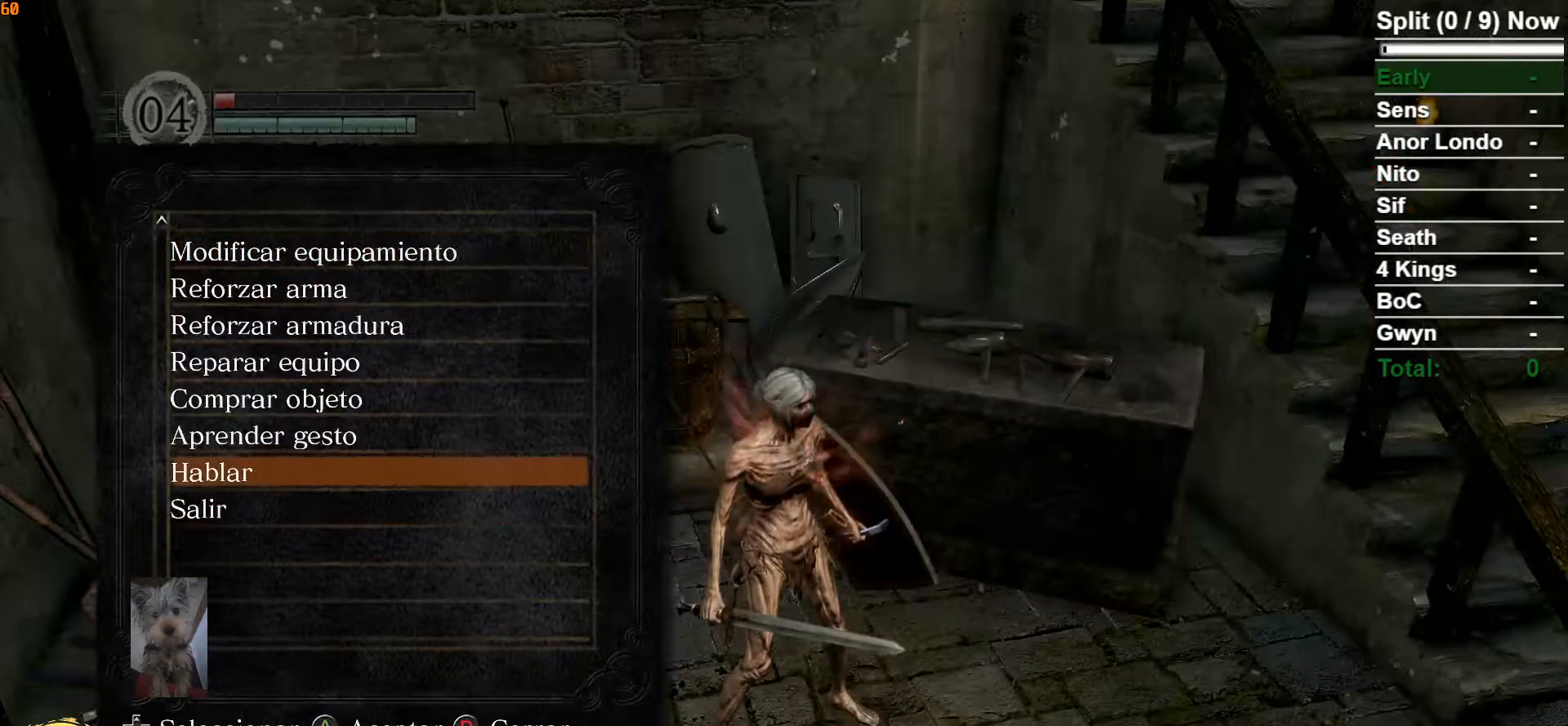
{"buttons": [], "left_stick": "center", "right_stick": "center", "button_events": [[33, "DPAD_UP", "up"], [117, "DPAD_UP", "down"], [233, "DPAD_UP", "up"]]}
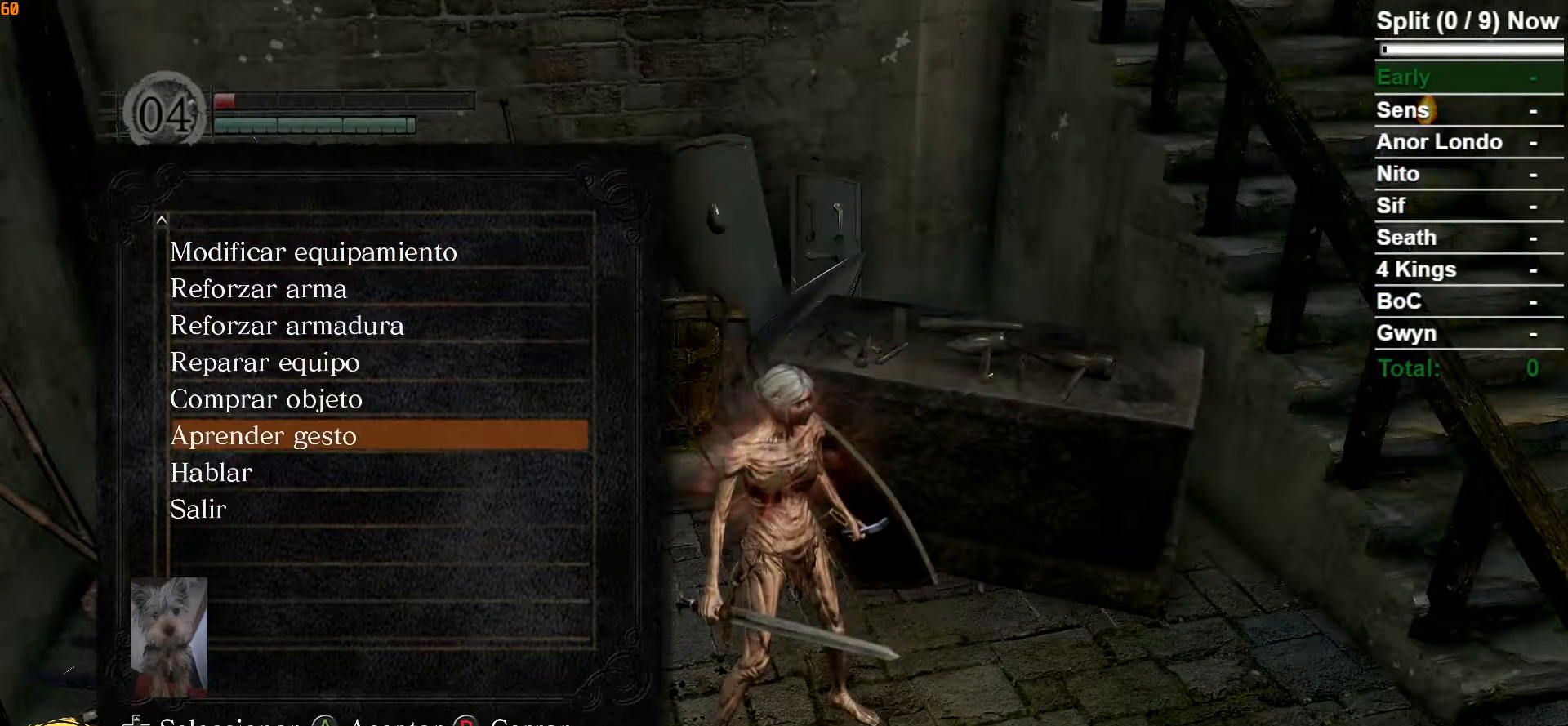
{"buttons": [], "left_stick": "center", "right_stick": "center", "button_events": [[133, "DPAD_UP", "down"], [250, "DPAD_UP", "up"], [267, "A", "down"], [383, "A", "up"]]}
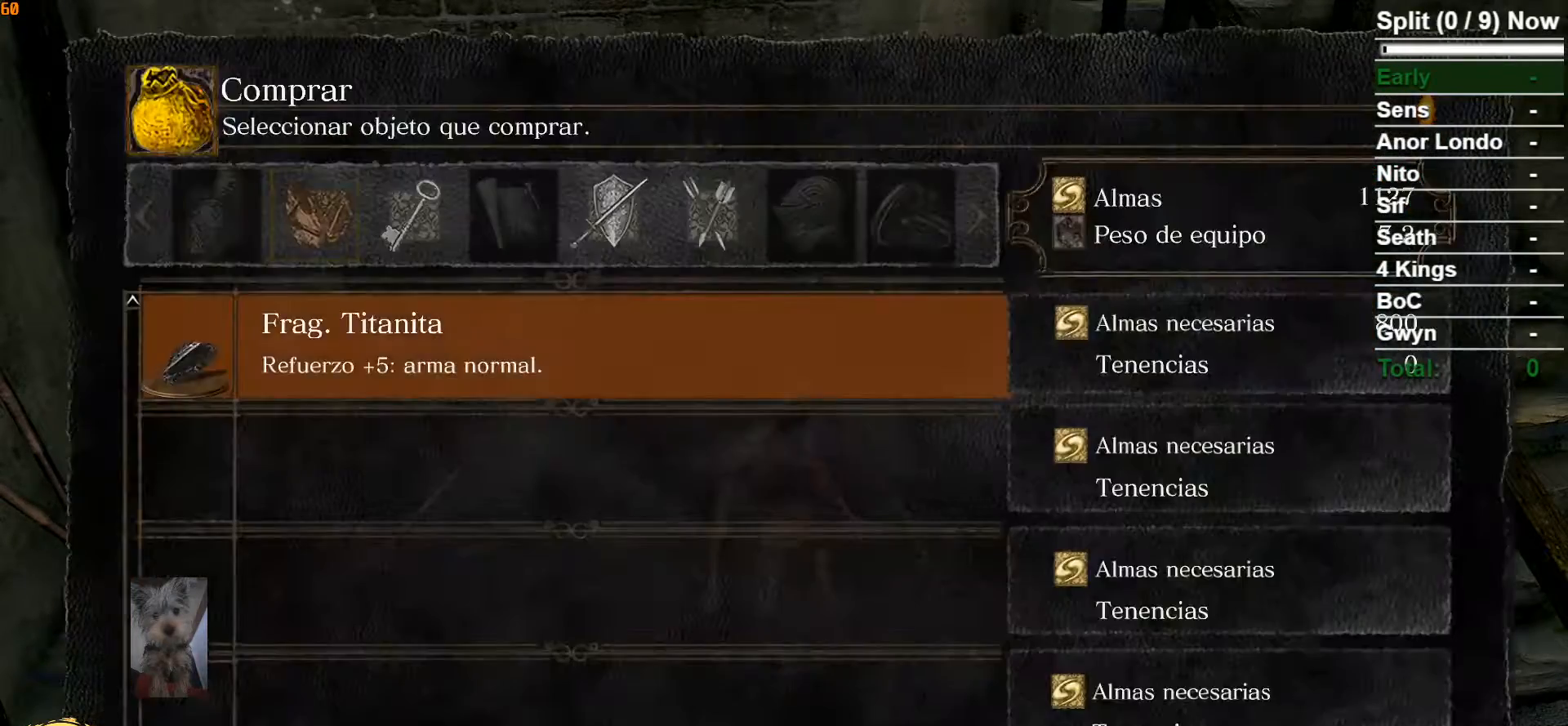
{"buttons": [], "left_stick": "center", "right_stick": "center", "button_events": [[233, "DPAD_LEFT", "down"], [383, "DPAD_LEFT", "up"]]}
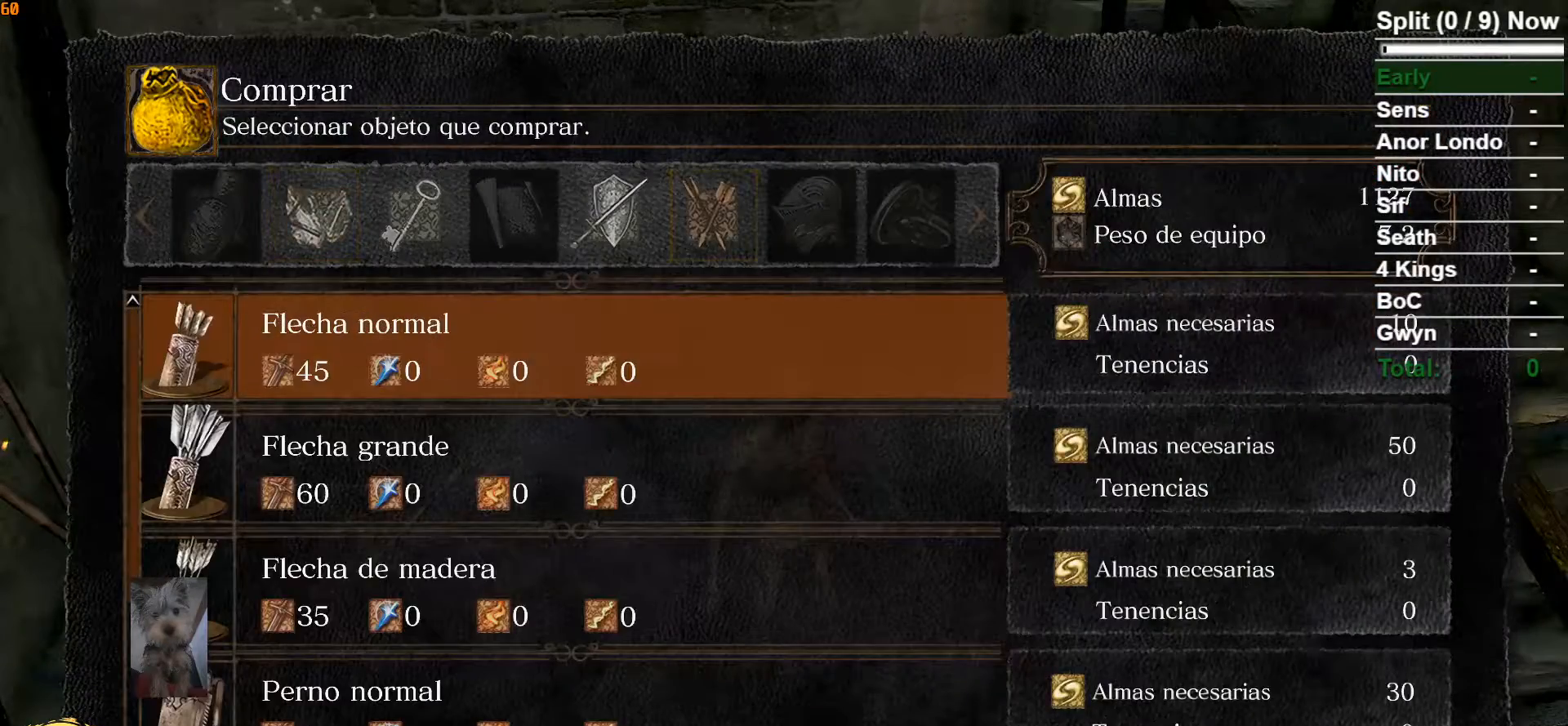
{"buttons": [], "left_stick": "center", "right_stick": "center", "button_events": [[250, "DPAD_DOWN", "down"], [367, "DPAD_DOWN", "up"]]}
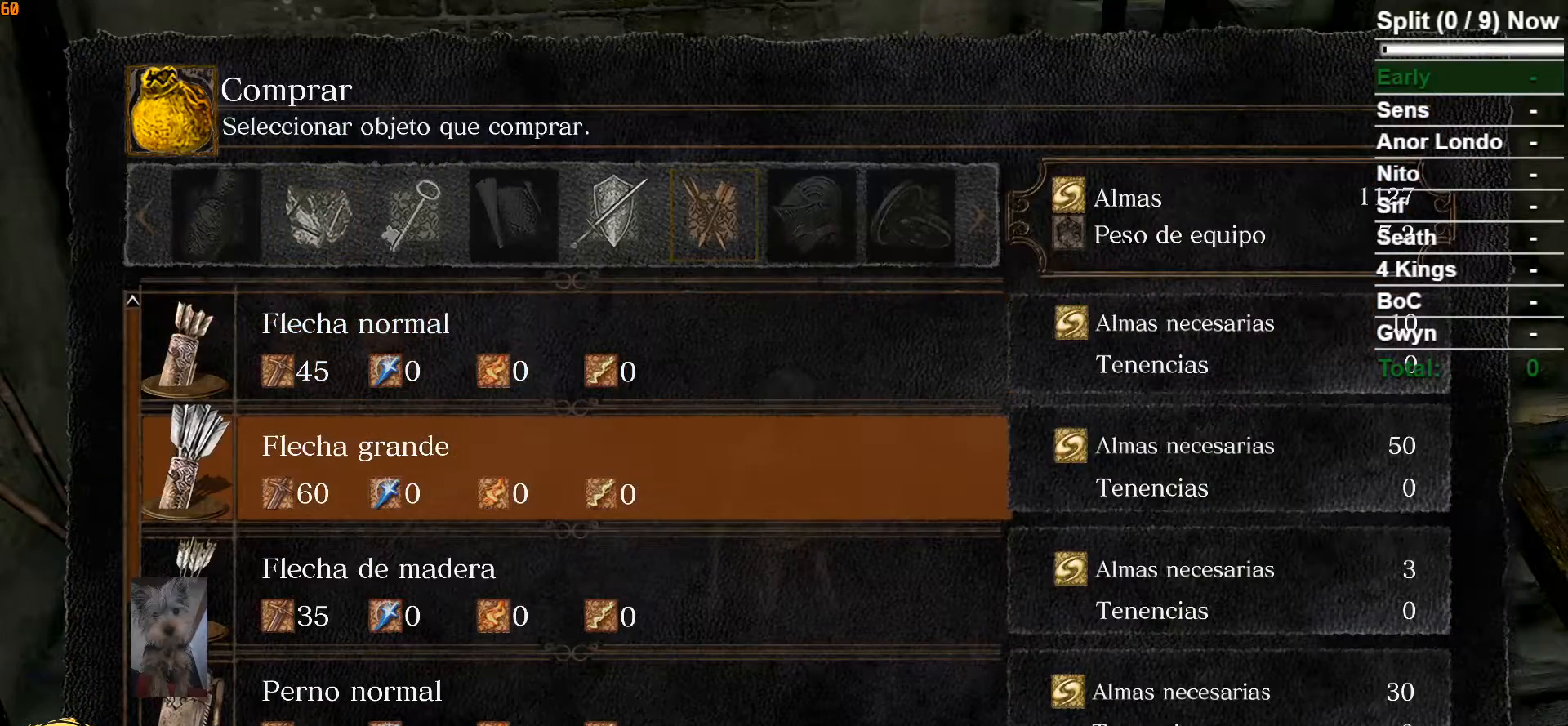
{"buttons": [], "left_stick": "center", "right_stick": "center", "button_events": [[50, "A", "down"], [167, "A", "up"], [350, "DPAD_DOWN", "down"], [500, "DPAD_DOWN", "up"]]}
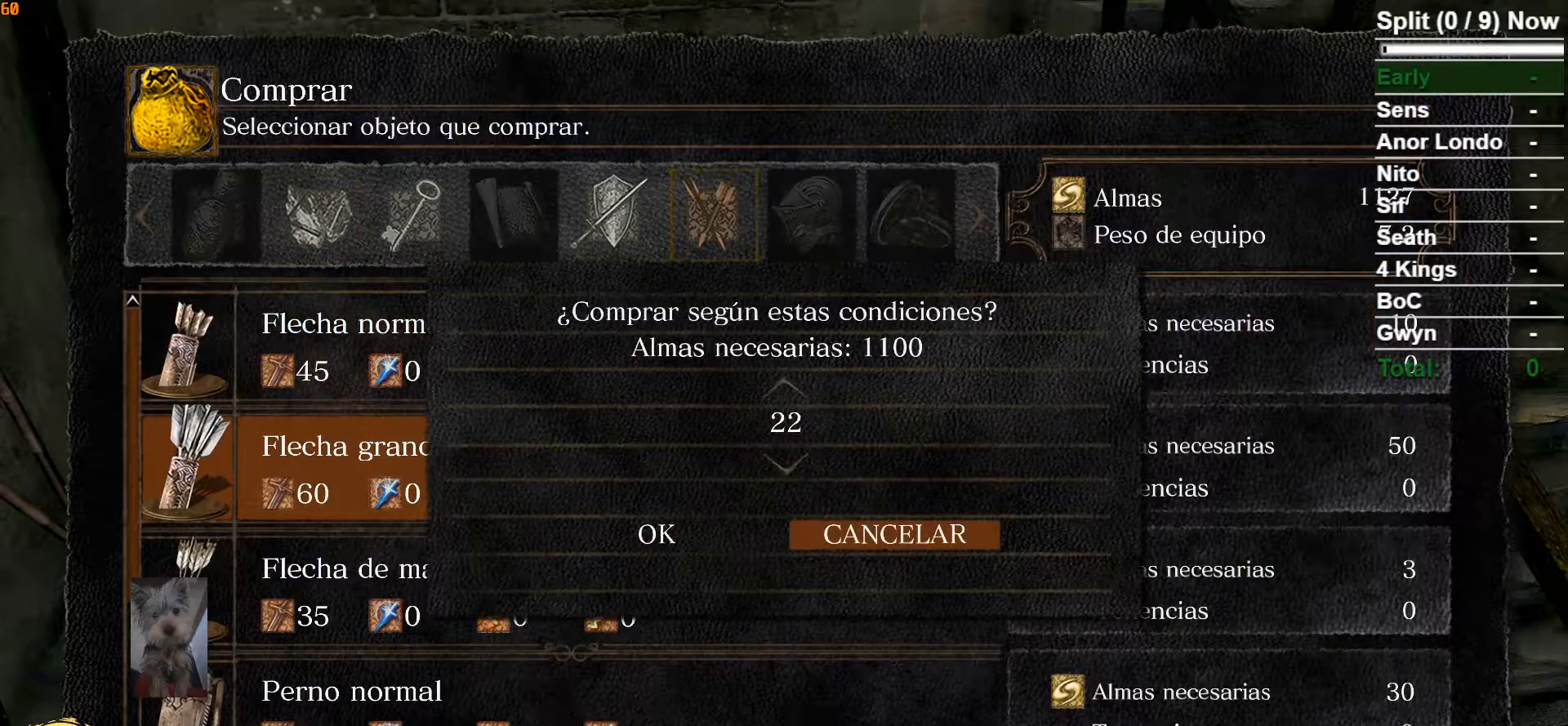
{"buttons": ["A"], "left_stick": "center", "right_stick": "center", "button_events": [[283, "DPAD_LEFT", "down"], [400, "DPAD_LEFT", "up"], [433, "A", "down"]]}
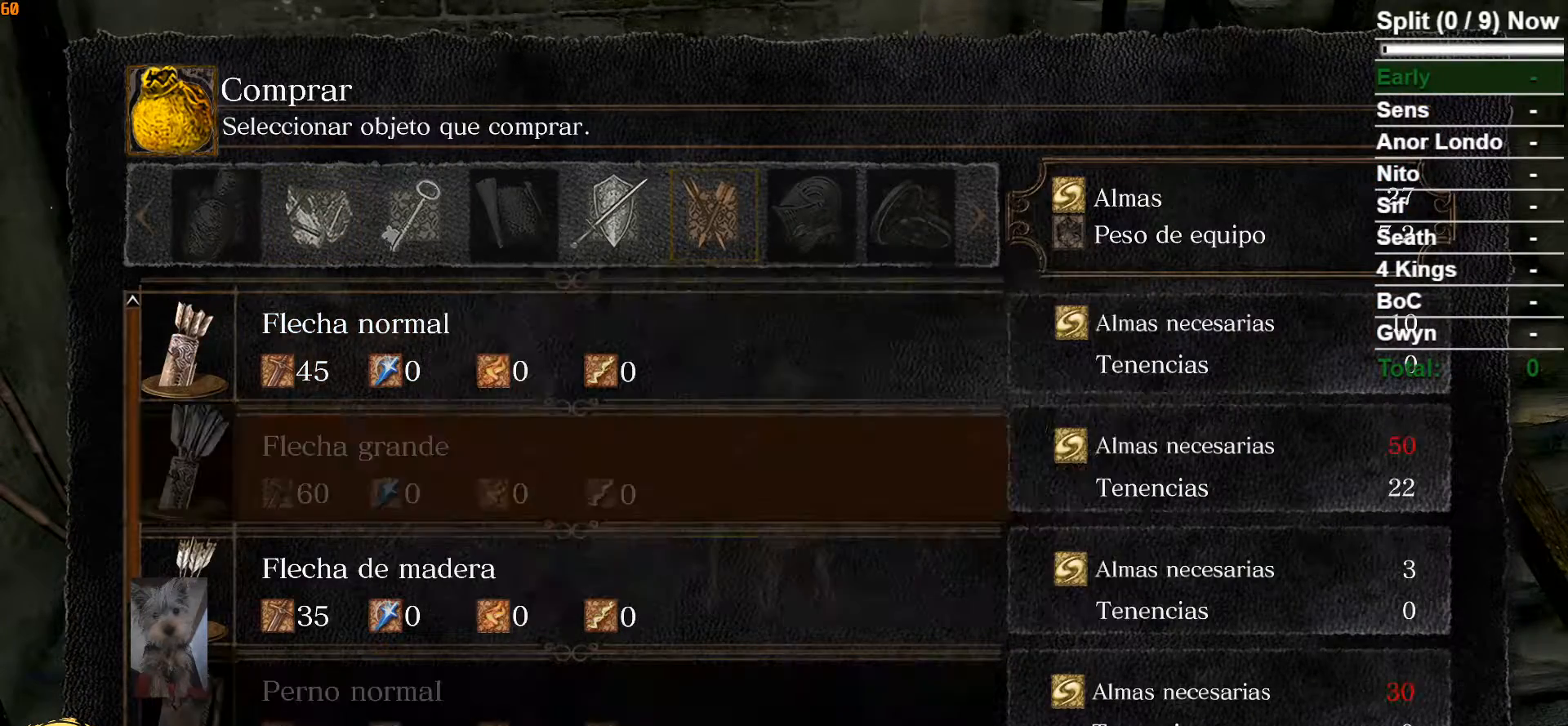
{"buttons": [], "left_stick": "right", "right_stick": "center", "button_events": [[50, "A", "up"], [167, "B", "down"], [267, "B", "up"], [350, "B", "down"], [417, "B", "up"]]}
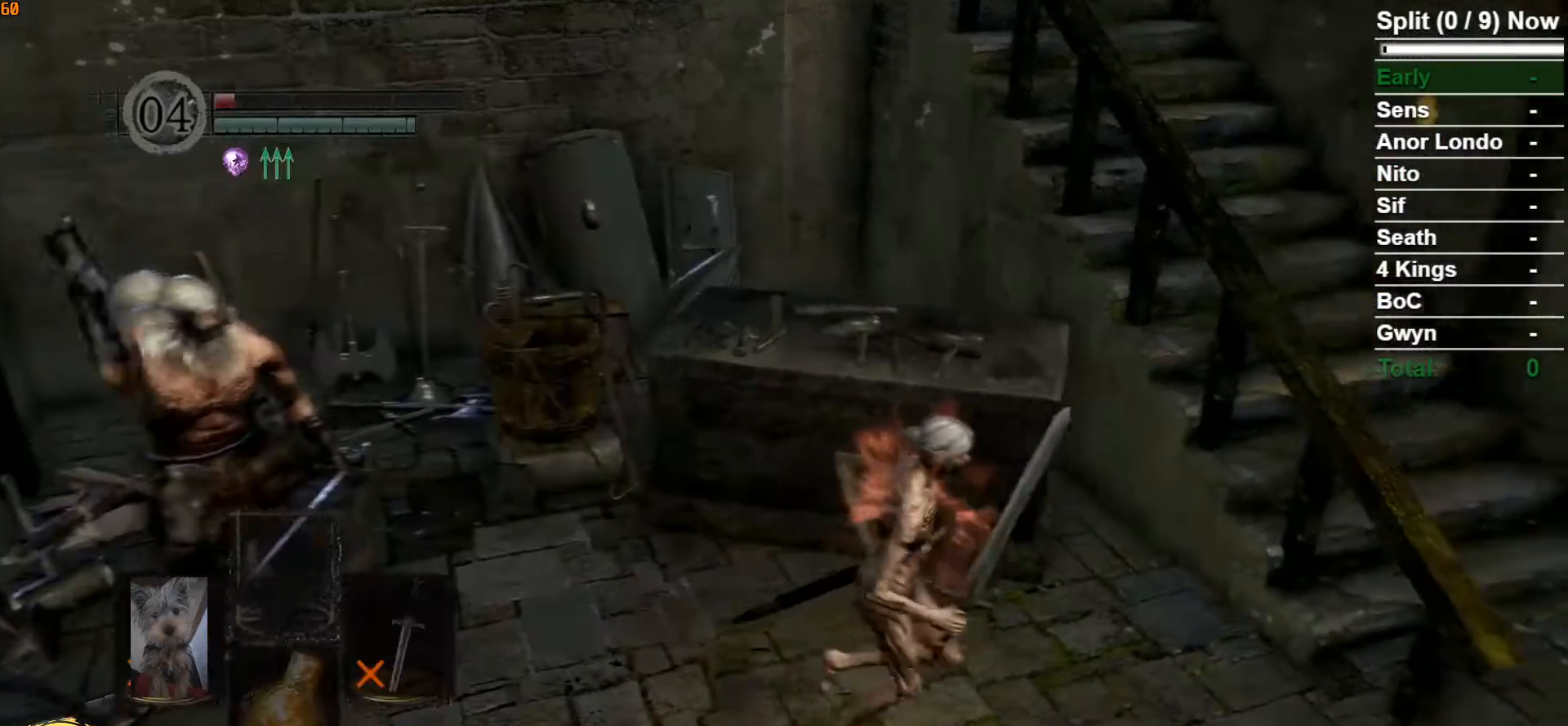
{"buttons": ["A", "B"], "left_stick": "right", "right_stick": "center", "button_events": [[17, "B", "down"], [50, "B", "up"], [133, "B", "down"], [483, "A", "down"]]}
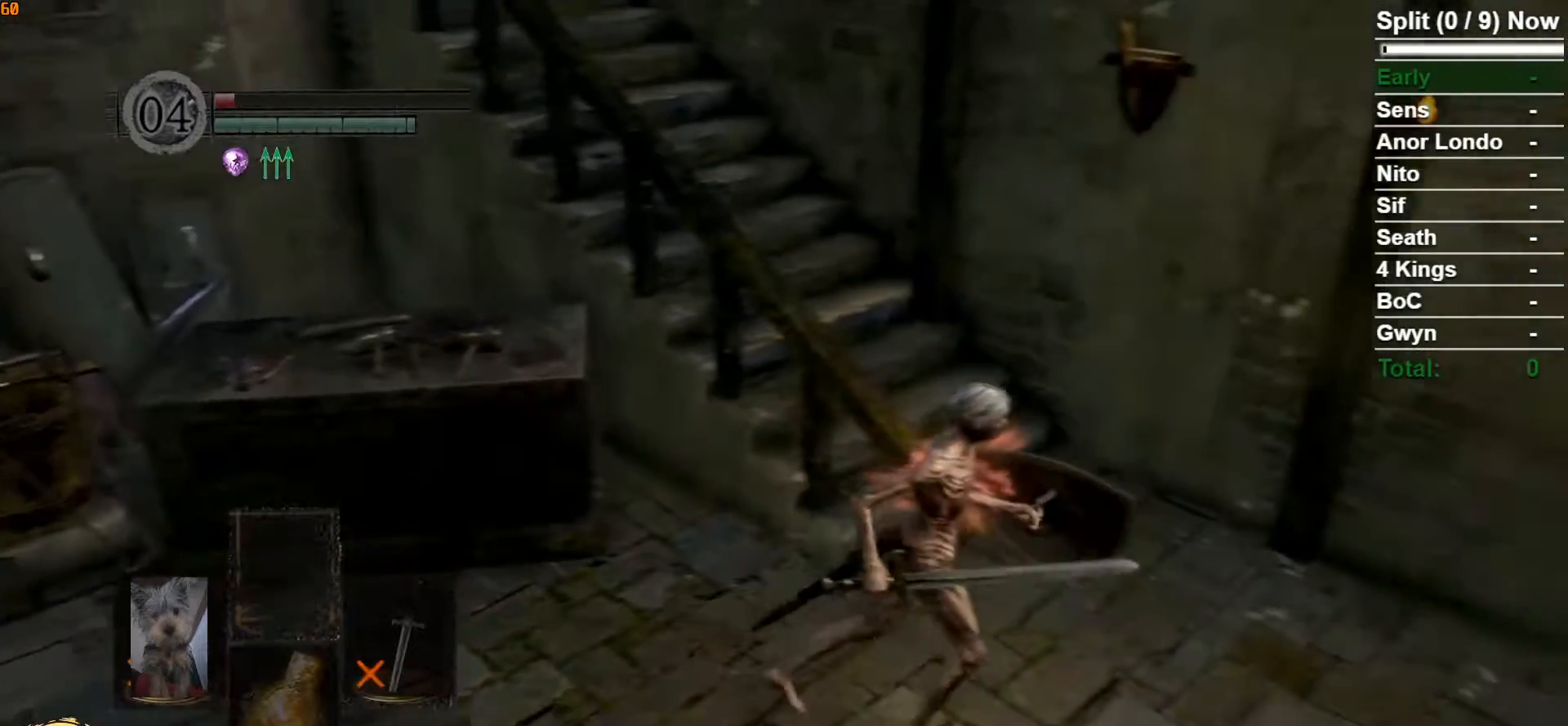
{"buttons": [], "left_stick": "up-left", "right_stick": "center", "button_events": [[67, "A", "up"], [150, "A", "down"], [250, "A", "up"], [500, "B", "up"]]}
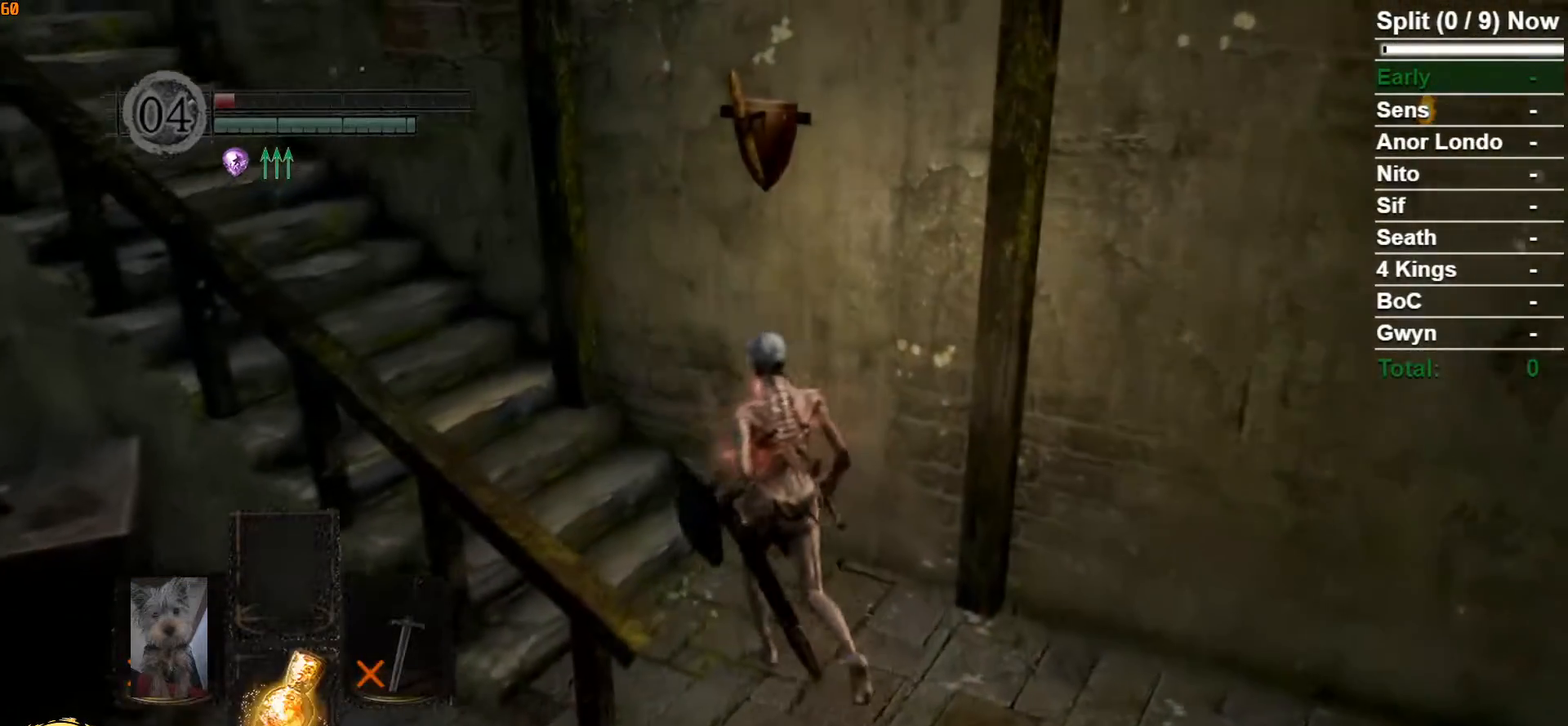
{"buttons": ["DPAD_RIGHT"], "left_stick": "up-left", "right_stick": "center", "button_events": [[167, "START", "down"], [300, "START", "up"], [450, "DPAD_RIGHT", "down"]]}
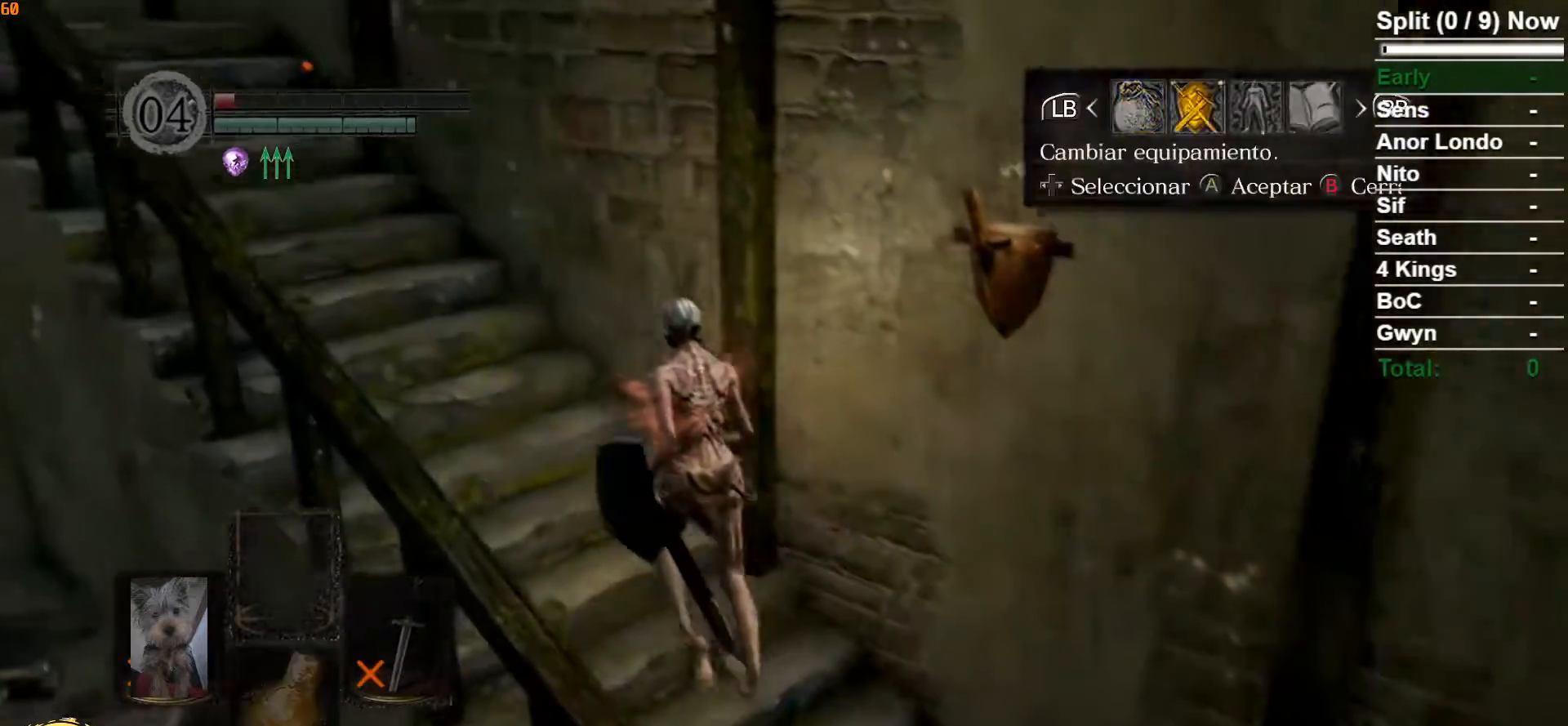
{"buttons": [], "left_stick": "up-left", "right_stick": "center", "button_events": [[50, "DPAD_RIGHT", "up"], [200, "A", "down"], [267, "A", "up"], [433, "DPAD_RIGHT", "down"], [500, "DPAD_RIGHT", "up"]]}
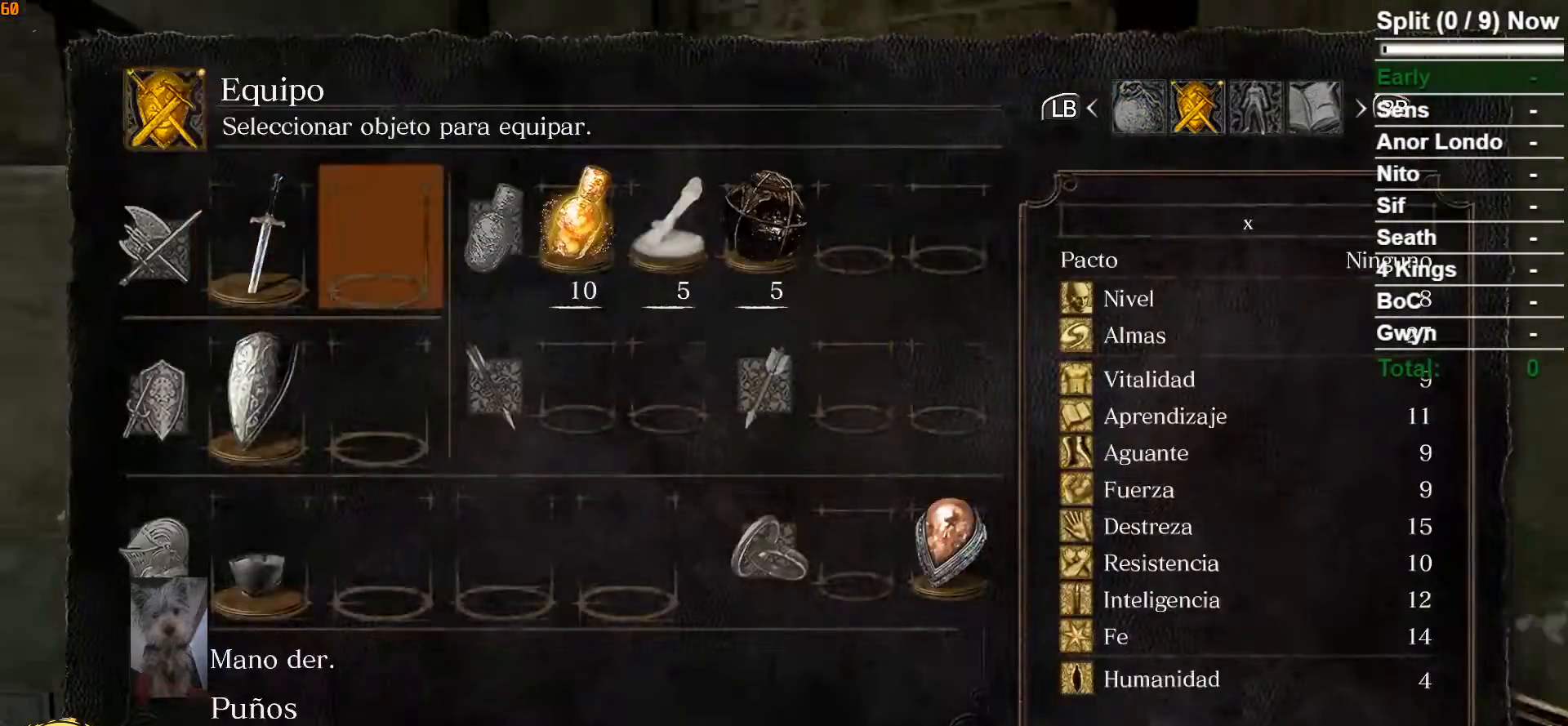
{"buttons": [], "left_stick": "up-left", "right_stick": "center", "button_events": [[183, "A", "down"], [250, "A", "up"]]}
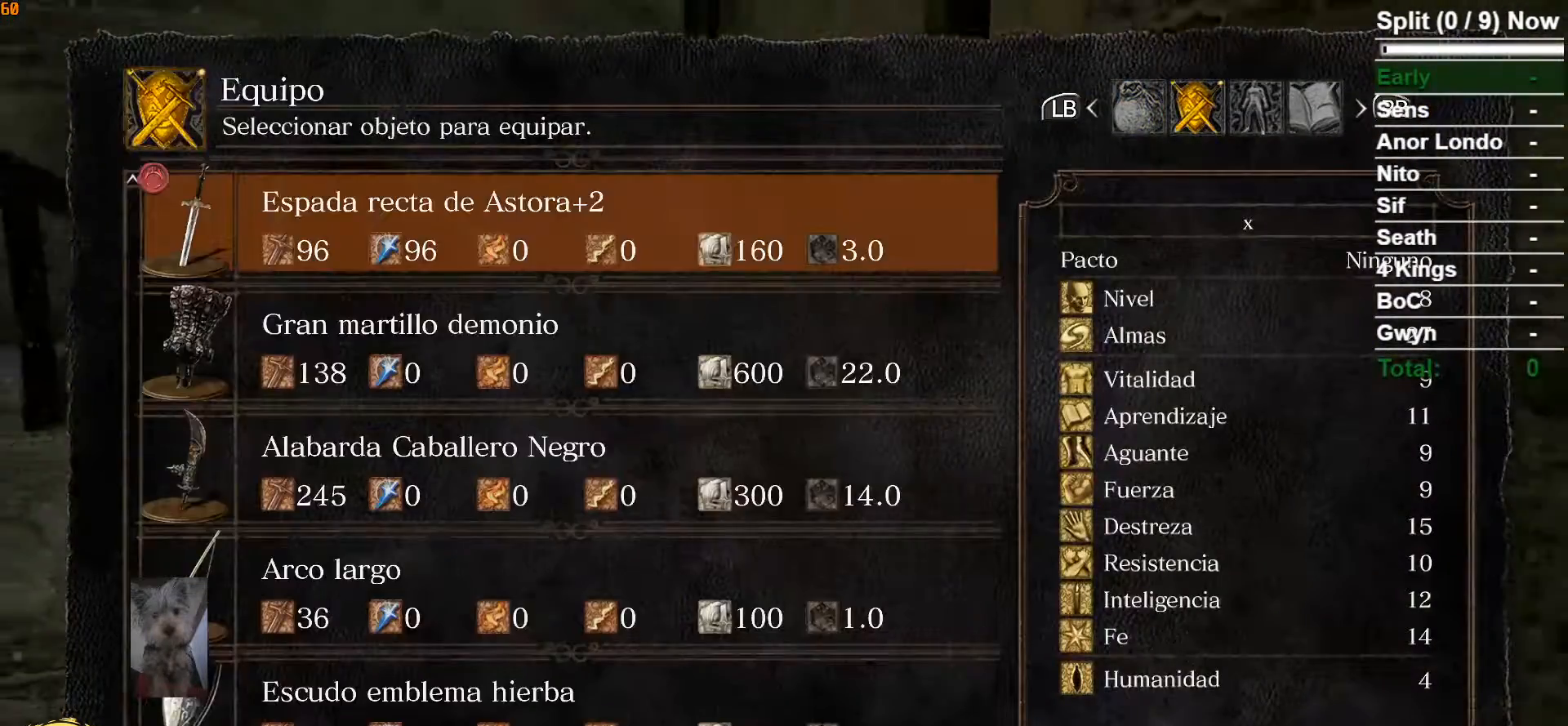
{"buttons": ["DPAD_DOWN"], "left_stick": "up-left", "right_stick": "center", "button_events": [[50, "DPAD_DOWN", "down"], [150, "DPAD_DOWN", "up"], [250, "DPAD_DOWN", "down"], [333, "DPAD_DOWN", "up"], [433, "DPAD_DOWN", "down"]]}
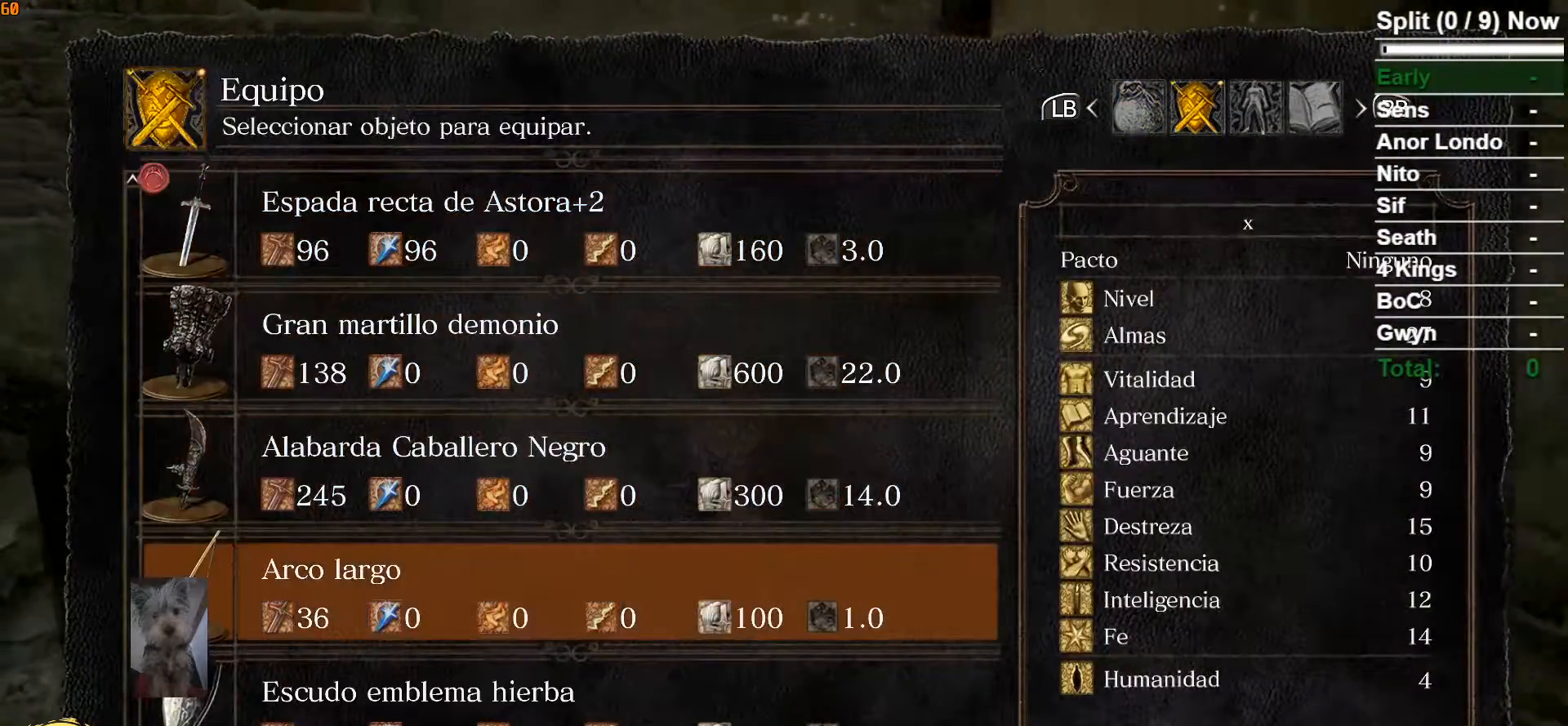
{"buttons": [], "left_stick": "up-left", "right_stick": "center", "button_events": [[17, "DPAD_DOWN", "up"], [183, "A", "down"], [267, "A", "up"]]}